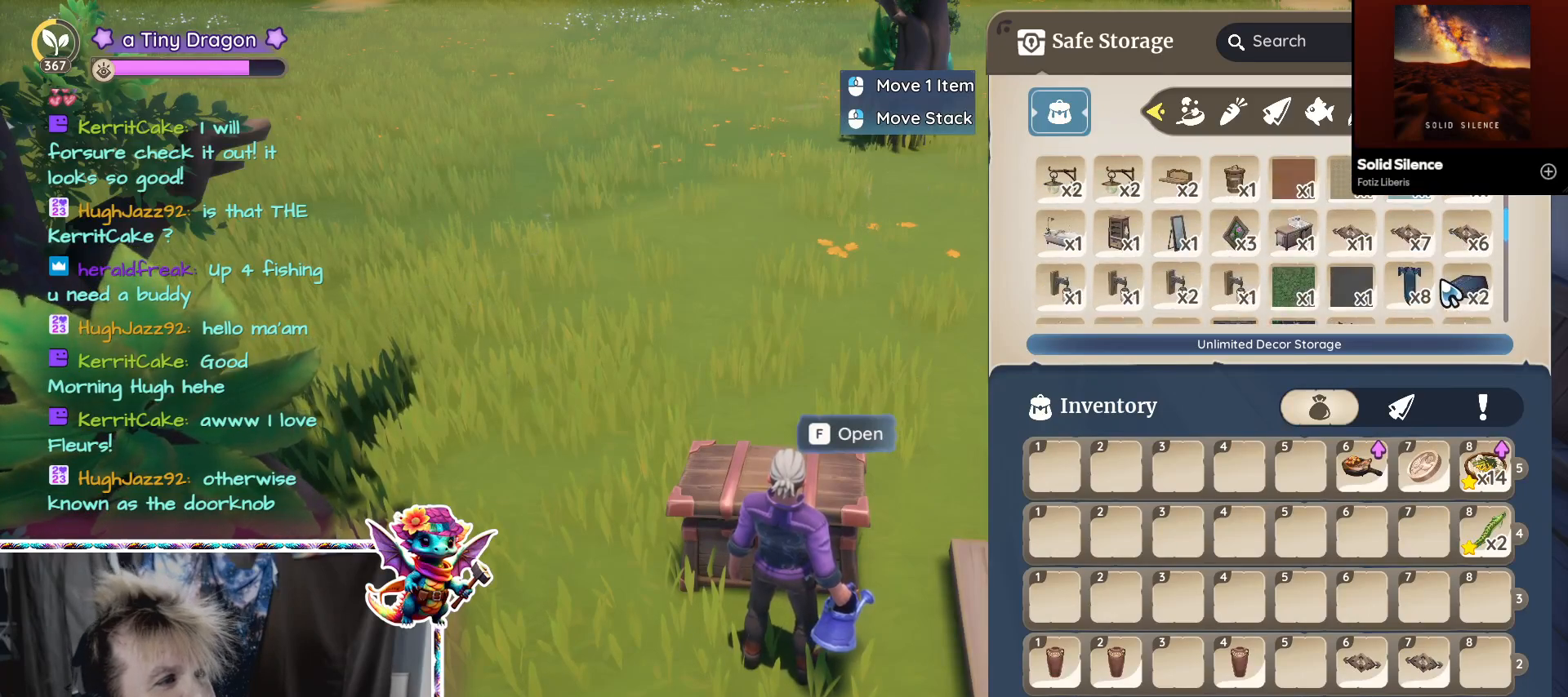
Gameplay with keyboard and mouse; each line is a JSON object with the keys and mouse buttons held at the frame after it. "events" lists presses ("down") and releases ("up") of "1", "2", "3", "4", "5", "a", "alt", "ctrl", "d", "f", "s", "shift", "v", "w", "z", "mouse_left", "mouse_wheel" and "mouse_right" between this image and that frame as [ms after this image, input, new state], when the widget could be followed in between. "mouse_left", "mouse_wheel", "mouse_right" = the "left", "wheel", "right" buttons of the "mouse" list. No other keys are recorded. "wheel" means that the mouse wheel is clicked or scrolled. Mouse movement is not recorded.
{"keys": [], "mouse": [], "events": []}
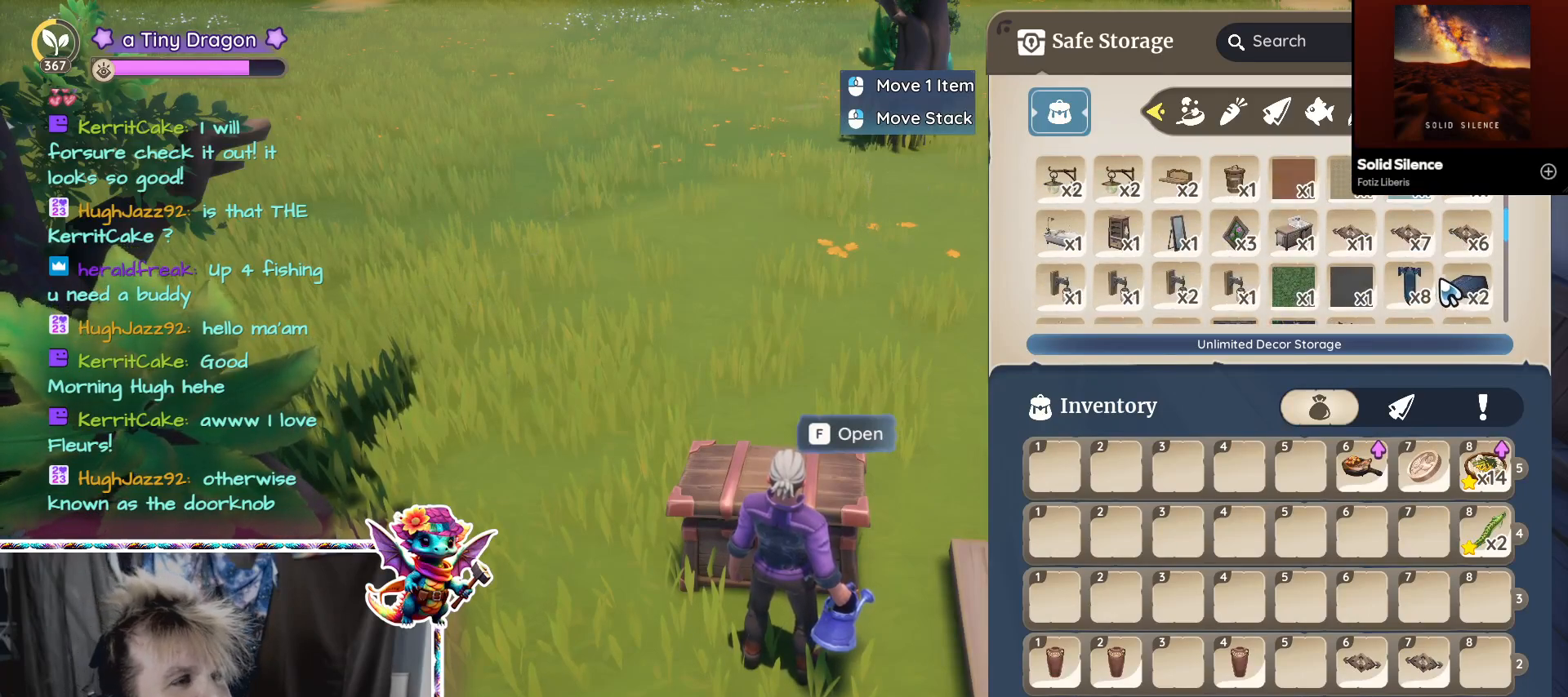
{"keys": [], "mouse": [], "events": []}
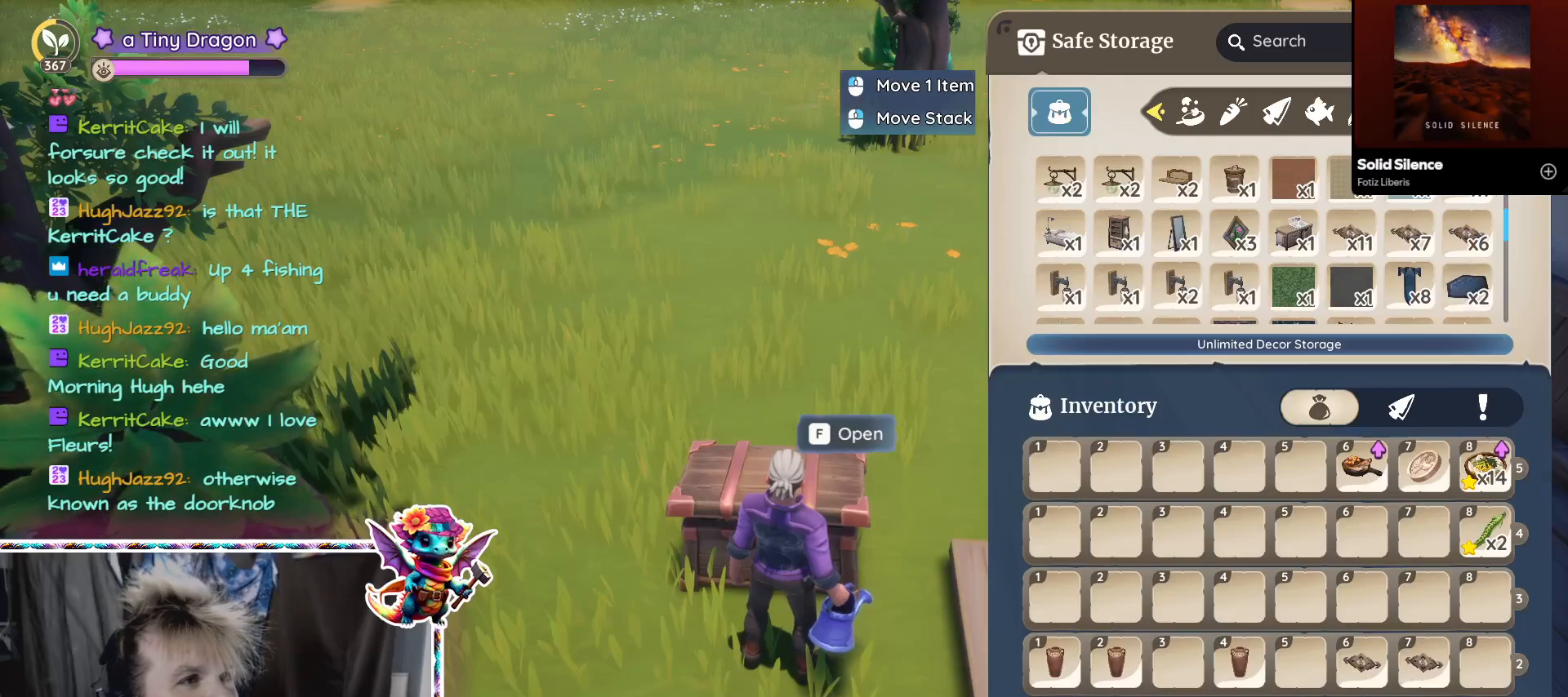
{"keys": [], "mouse": [], "events": [[300, "mouse_left", "down"], [400, "mouse_left", "up"]]}
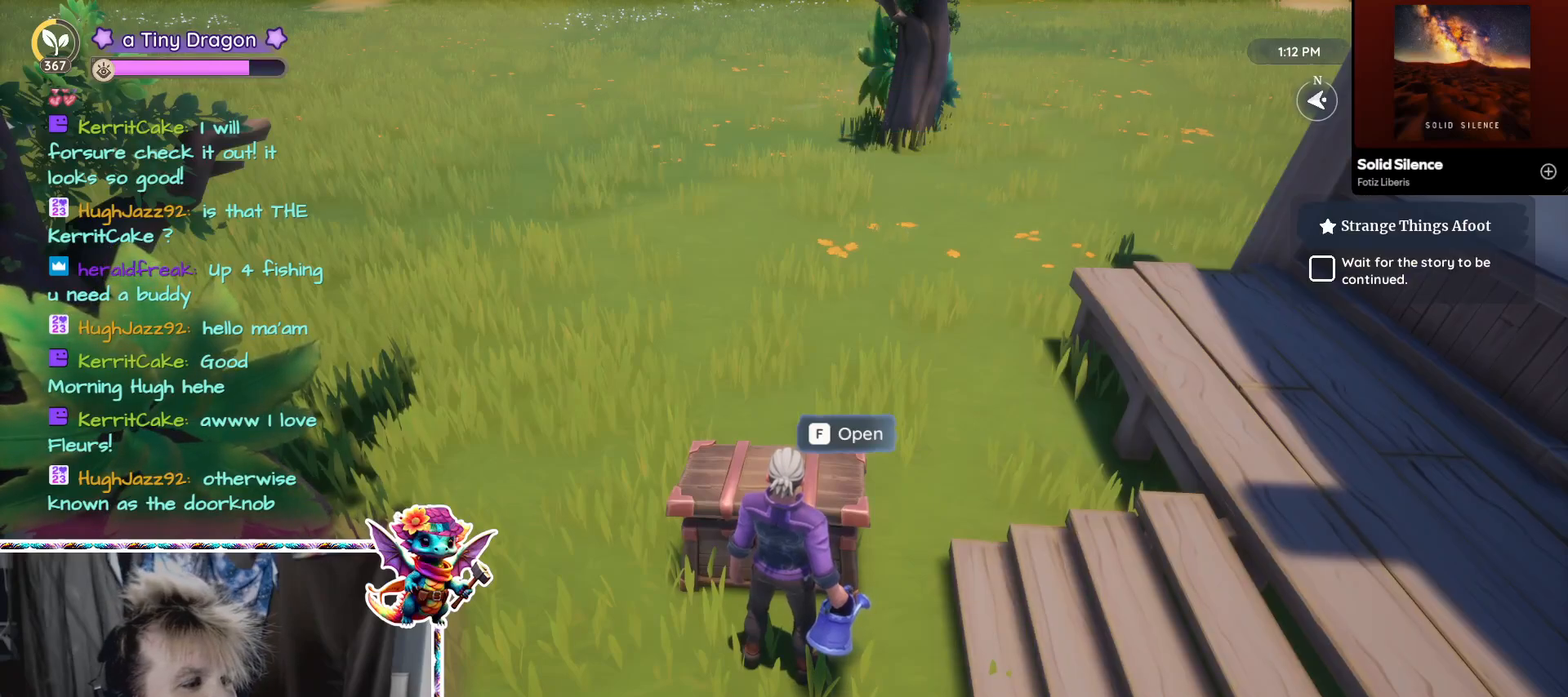
{"keys": [], "mouse": [], "events": []}
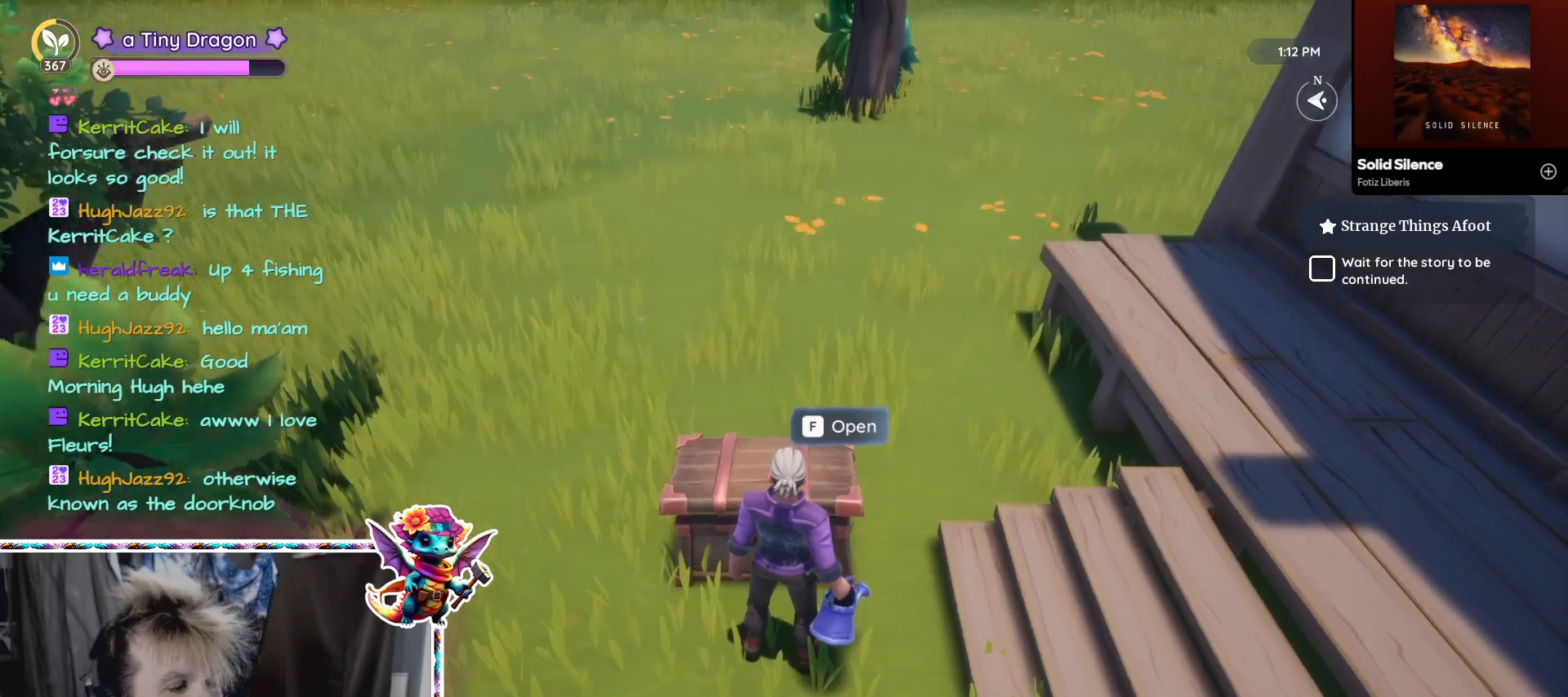
{"keys": [], "mouse": [], "events": []}
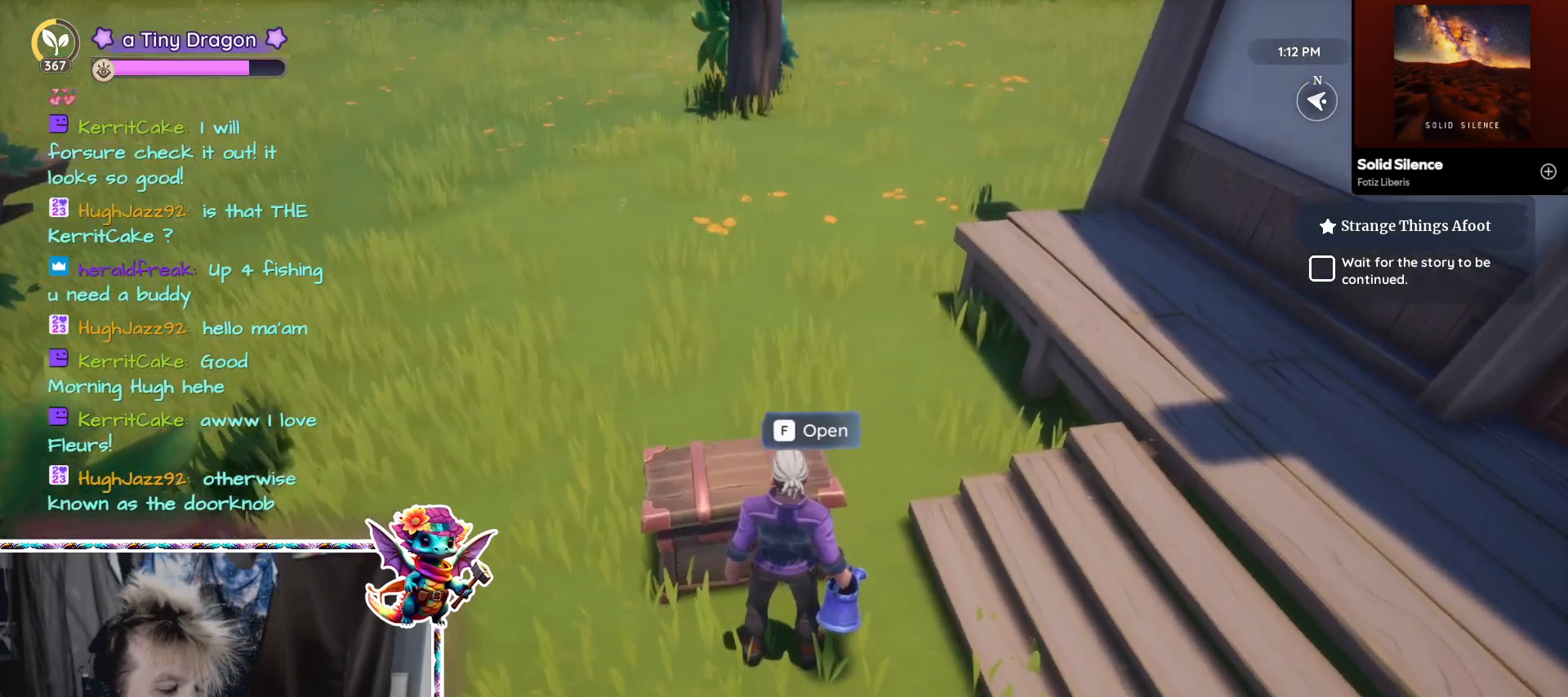
{"keys": [], "mouse": [], "events": []}
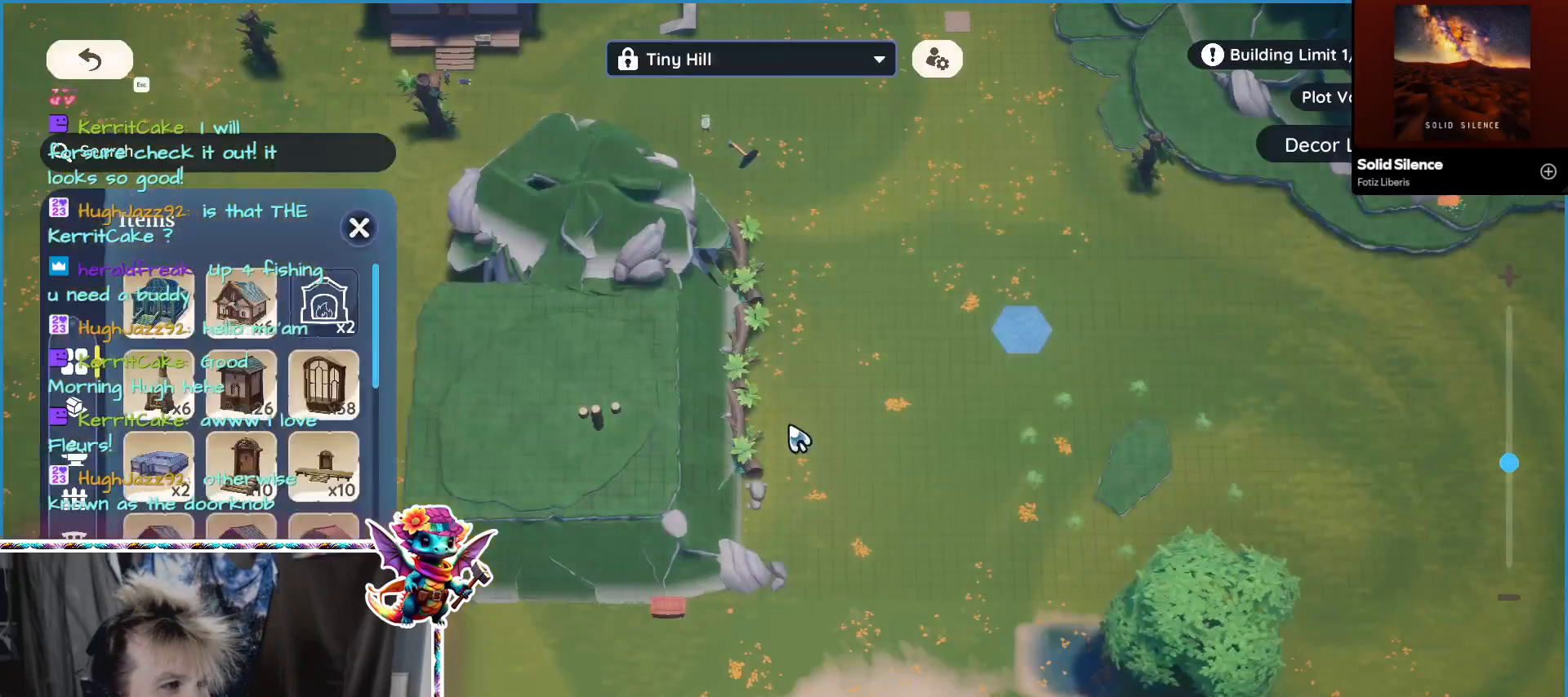
{"keys": [], "mouse": [], "events": []}
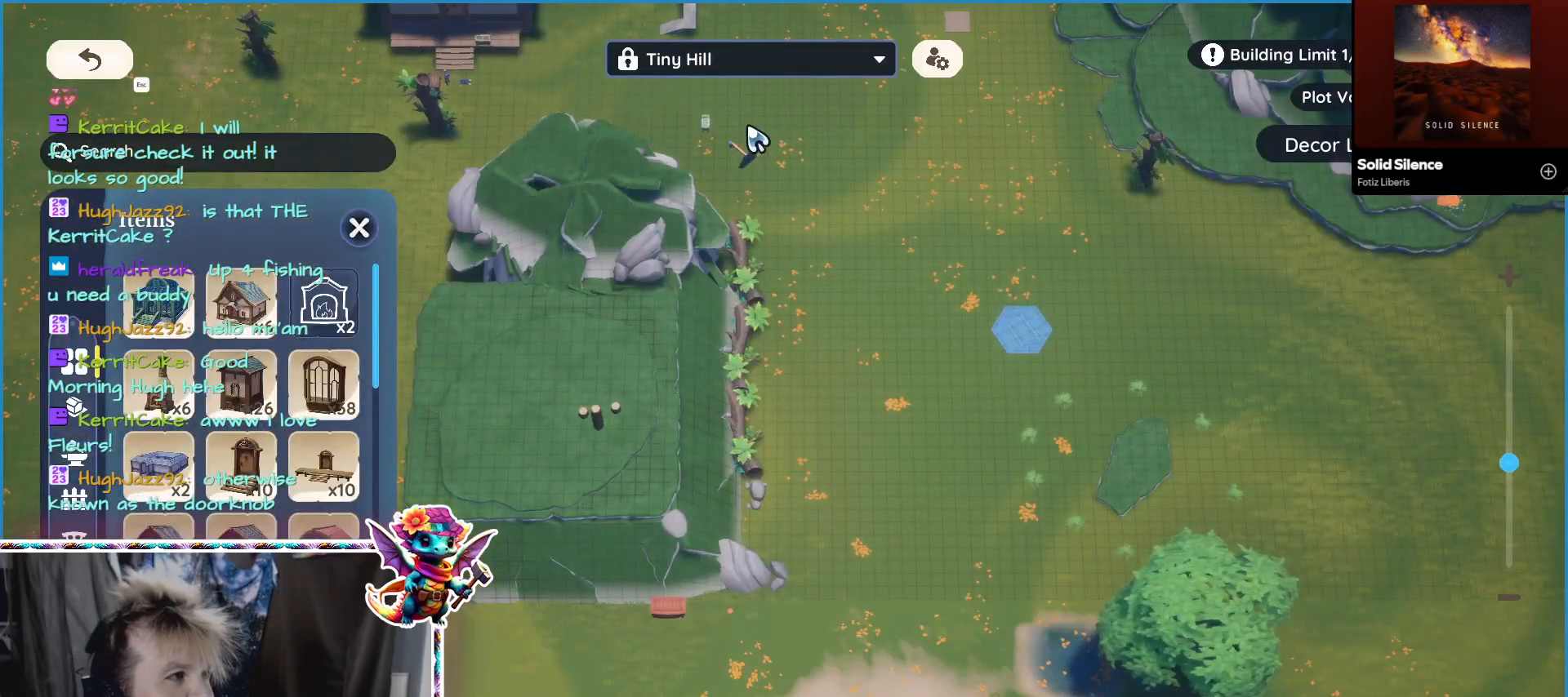
{"keys": [], "mouse": [], "events": [[384, "mouse_left", "down"], [484, "mouse_left", "up"]]}
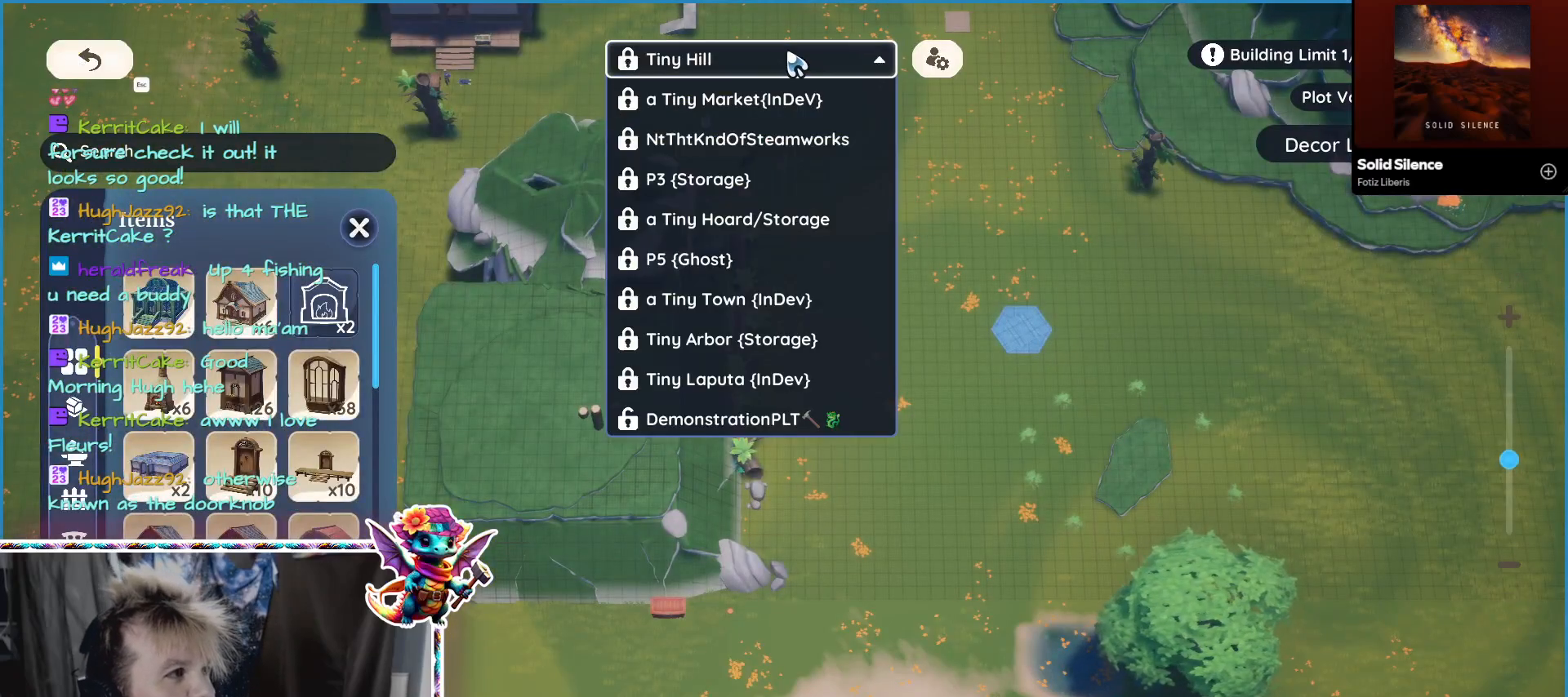
{"keys": [], "mouse": [], "events": []}
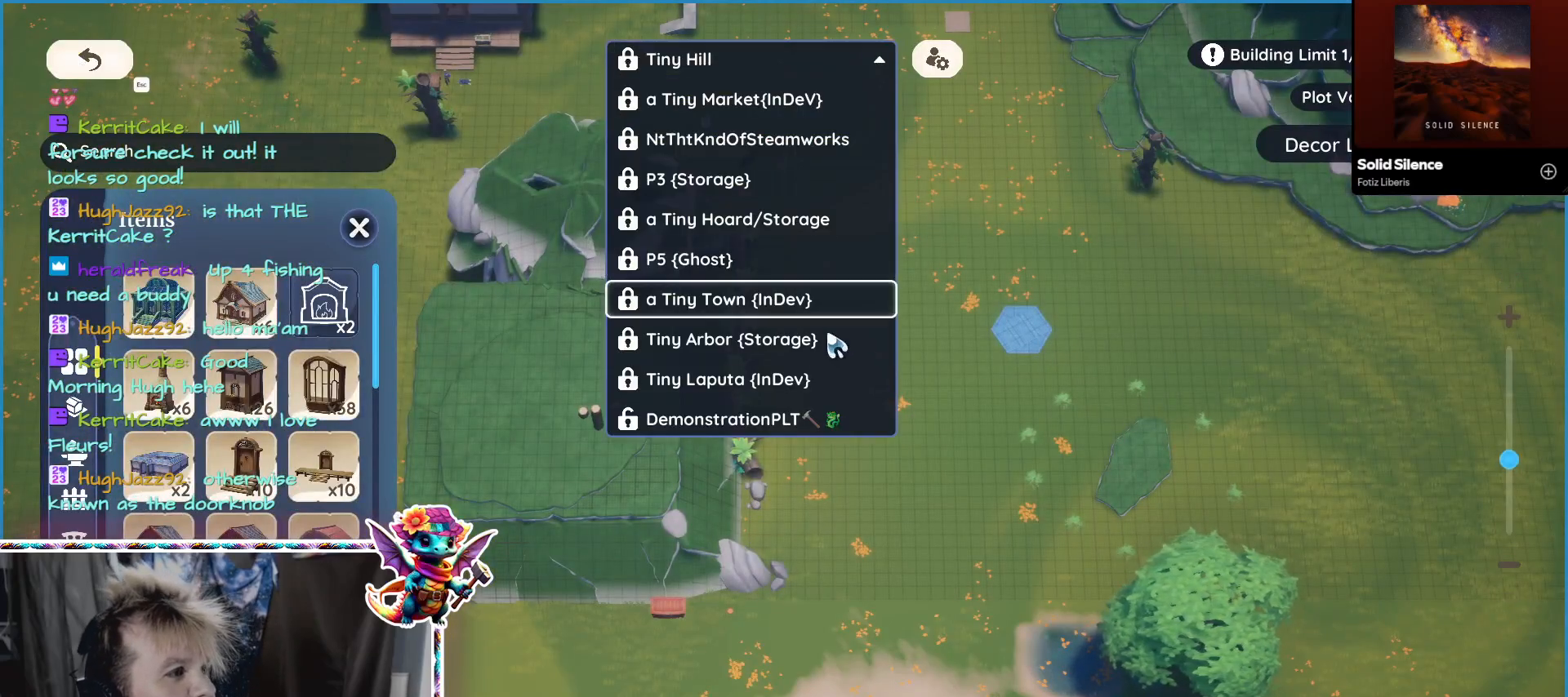
{"keys": [], "mouse": [], "events": []}
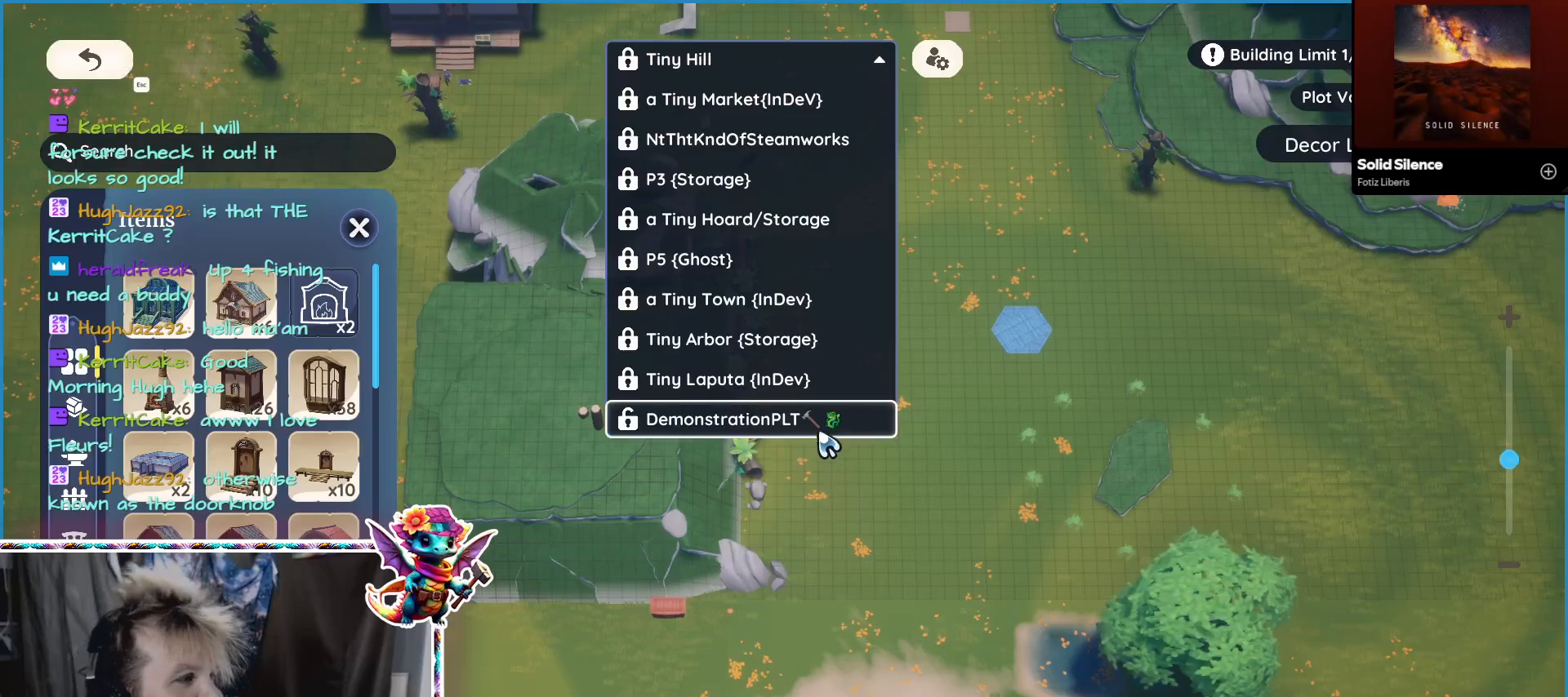
{"keys": [], "mouse": [], "events": []}
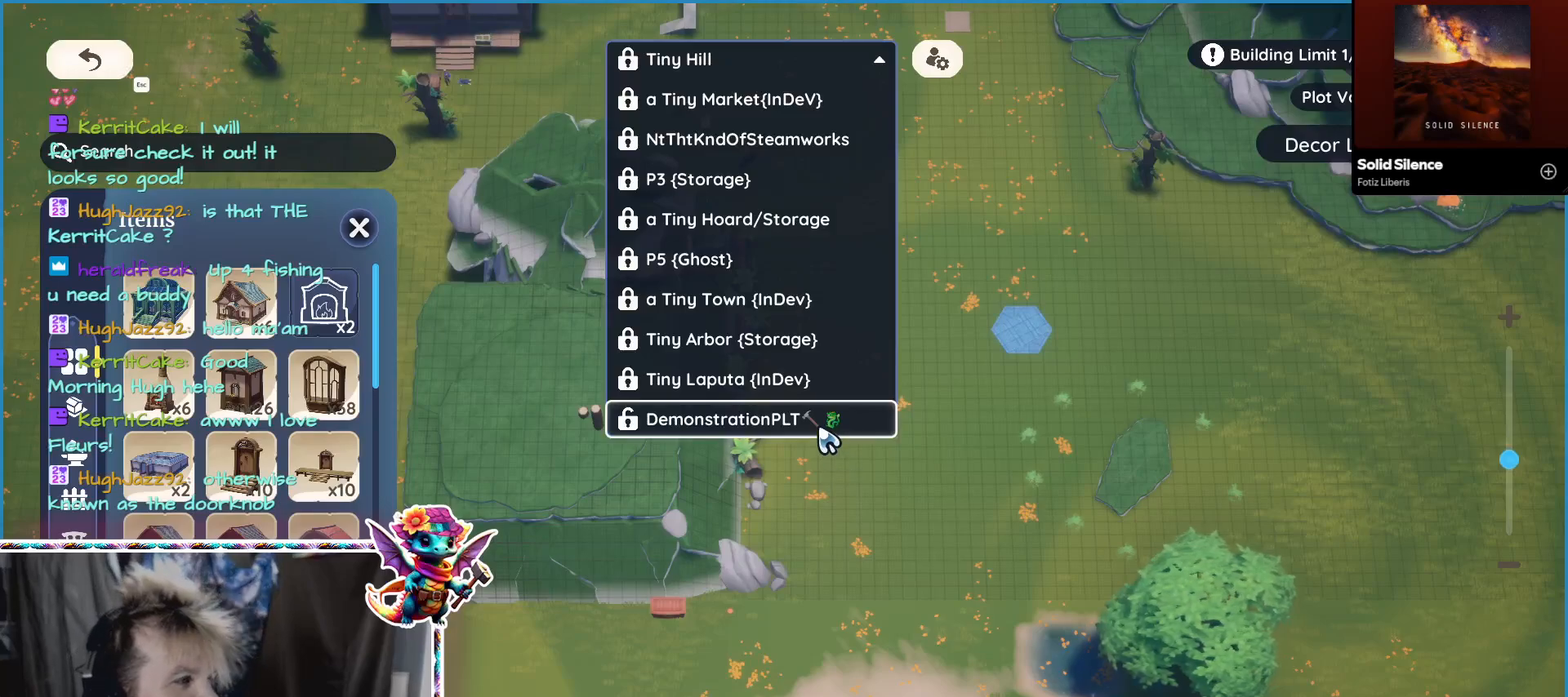
{"keys": [], "mouse": [], "events": [[167, "mouse_left", "down"], [267, "mouse_left", "up"]]}
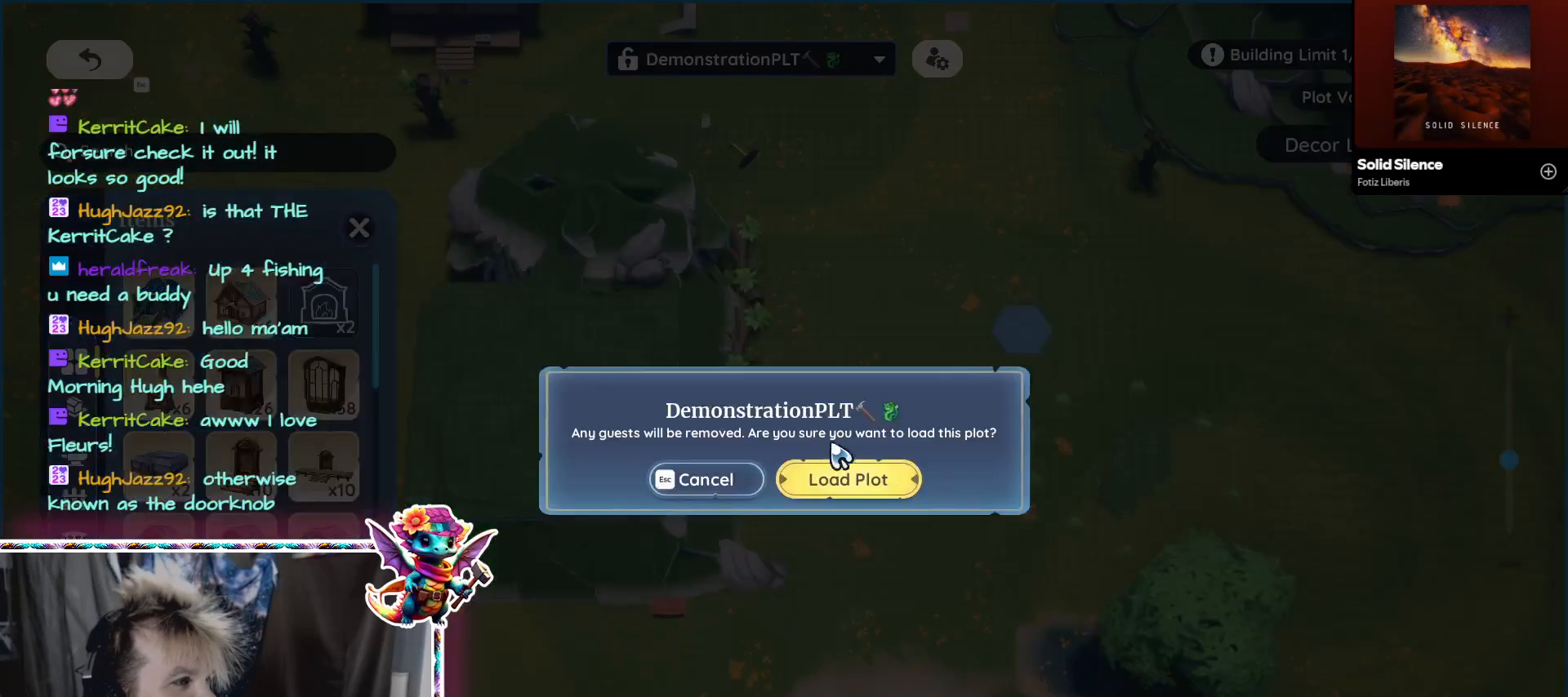
{"keys": [], "mouse": [], "events": [[267, "mouse_left", "down"], [367, "mouse_left", "up"]]}
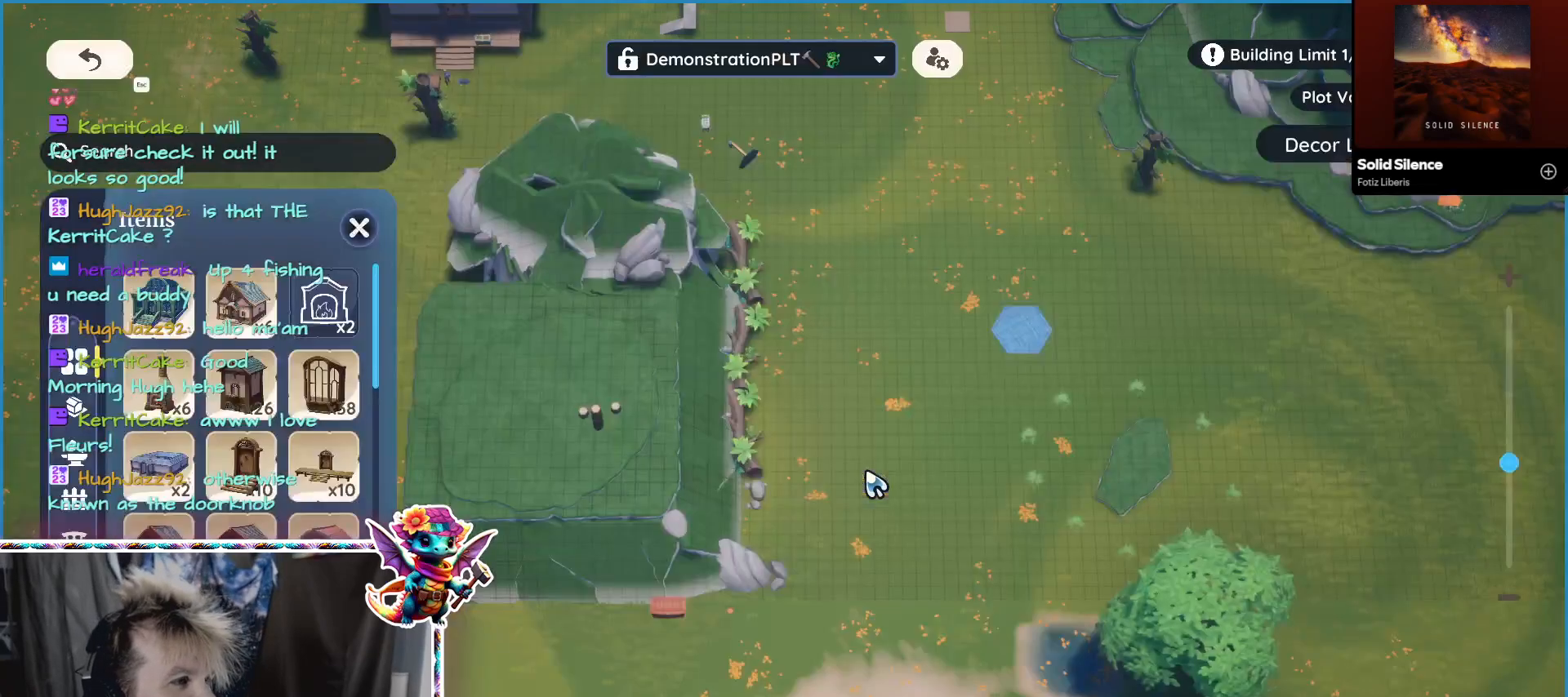
{"keys": [], "mouse": [], "events": []}
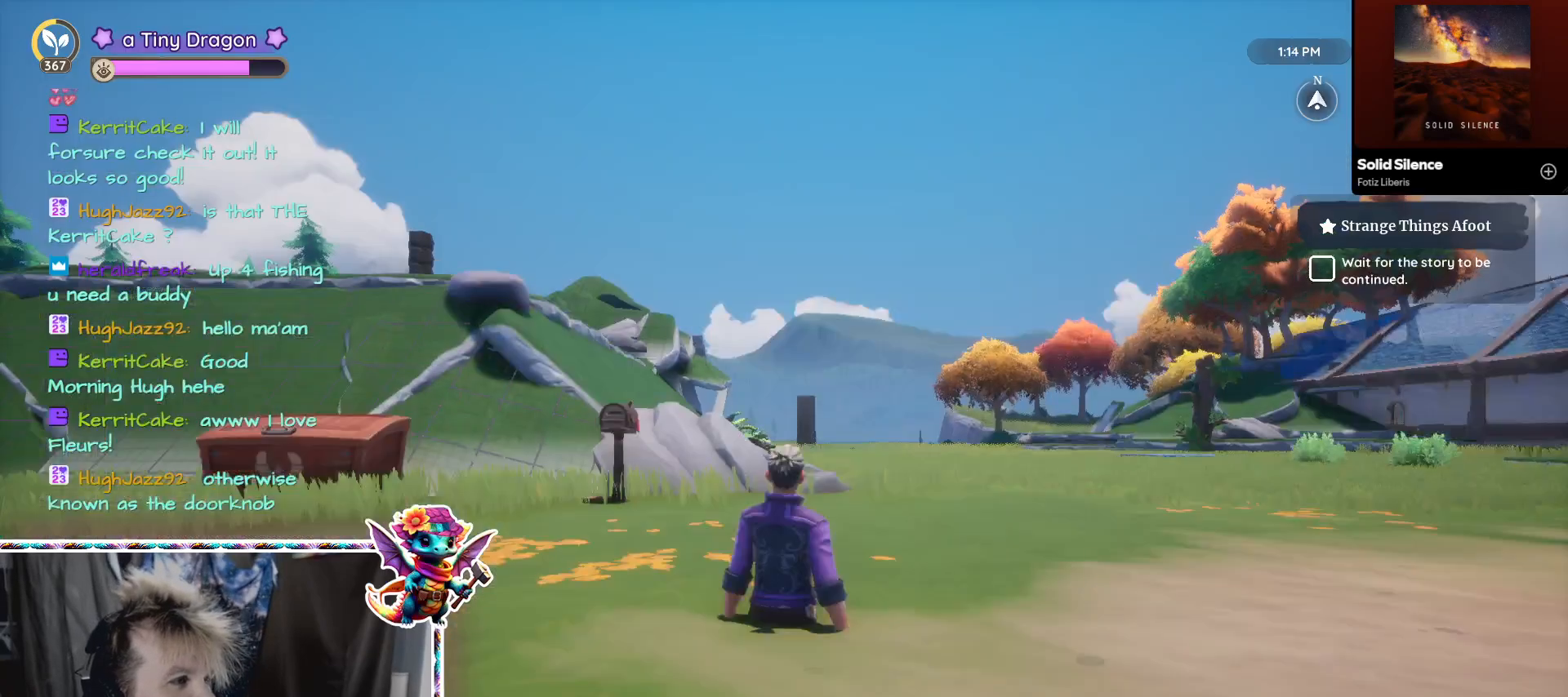
{"keys": [], "mouse": [], "events": []}
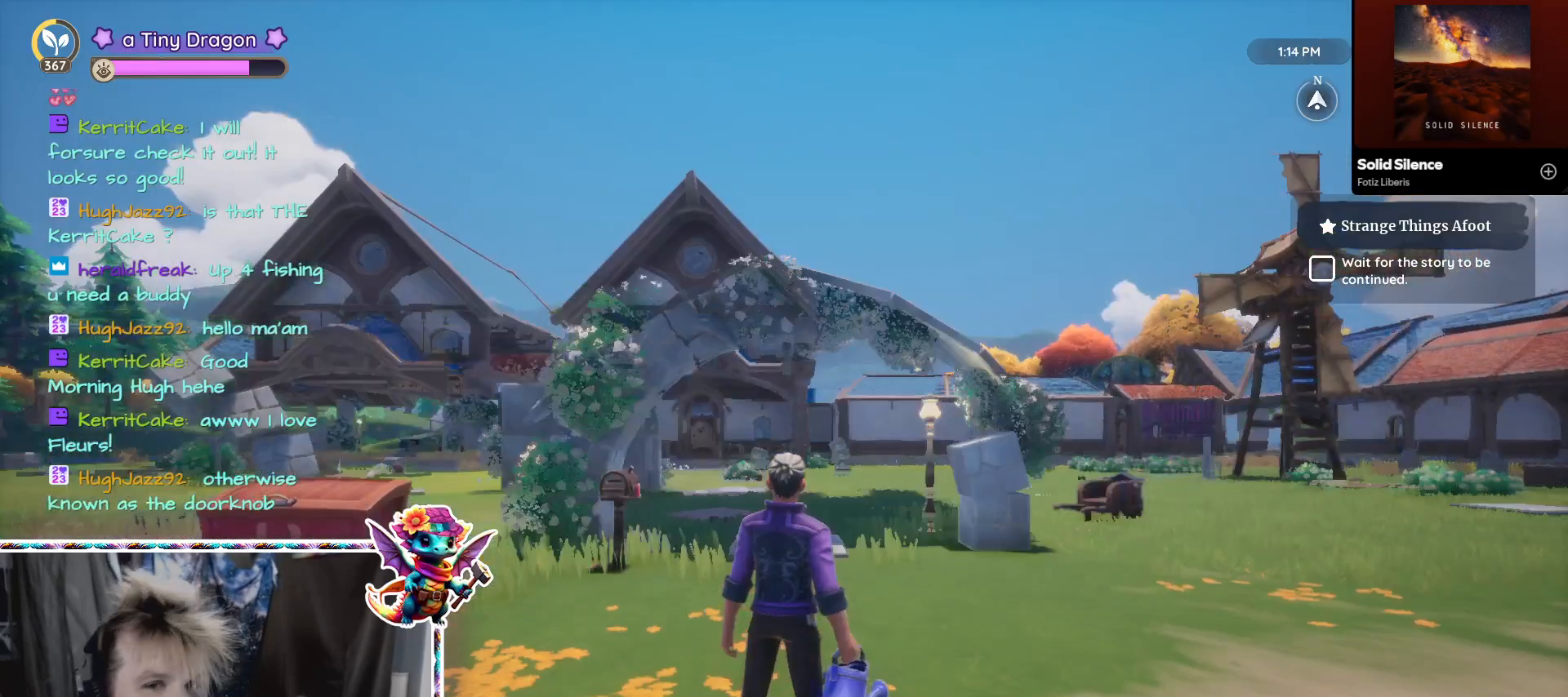
{"keys": [], "mouse": [], "events": []}
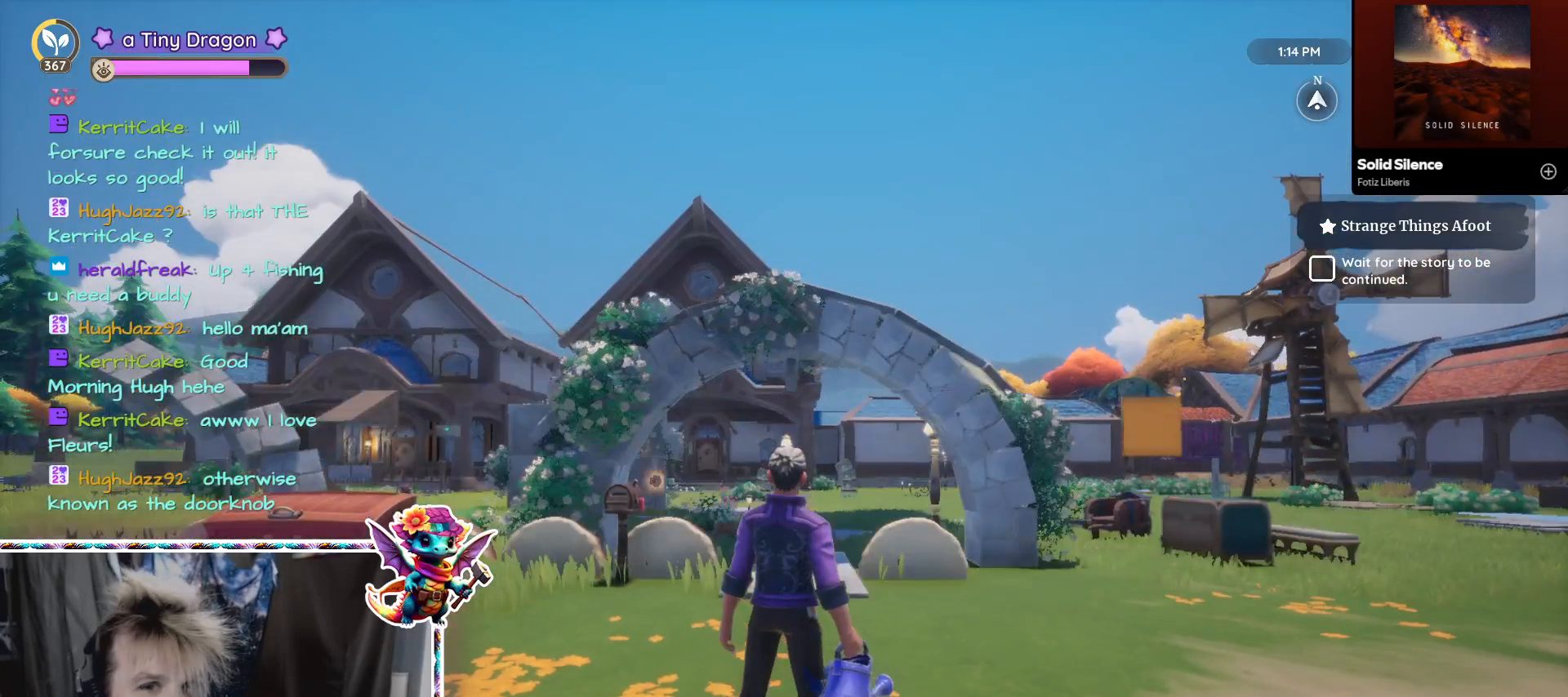
{"keys": [], "mouse": [], "events": []}
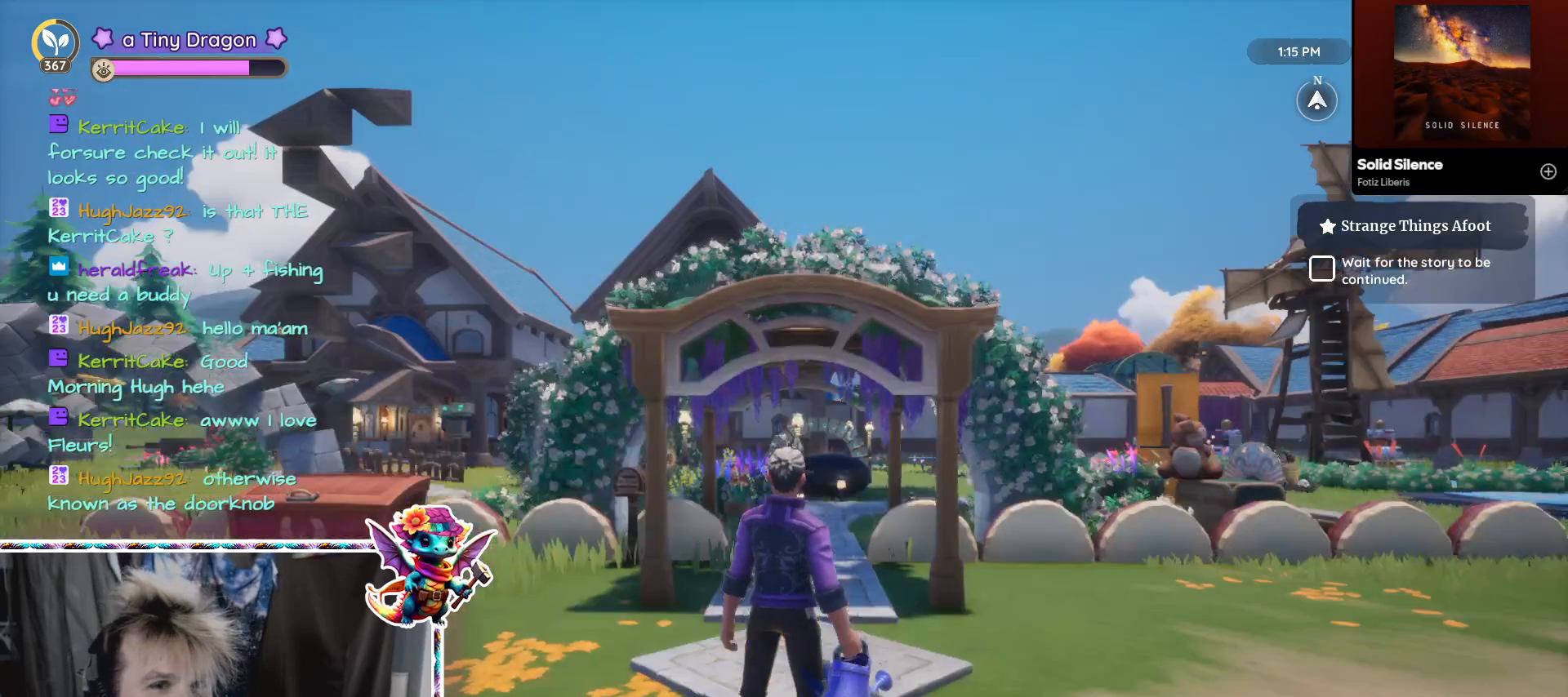
{"keys": [], "mouse": [], "events": []}
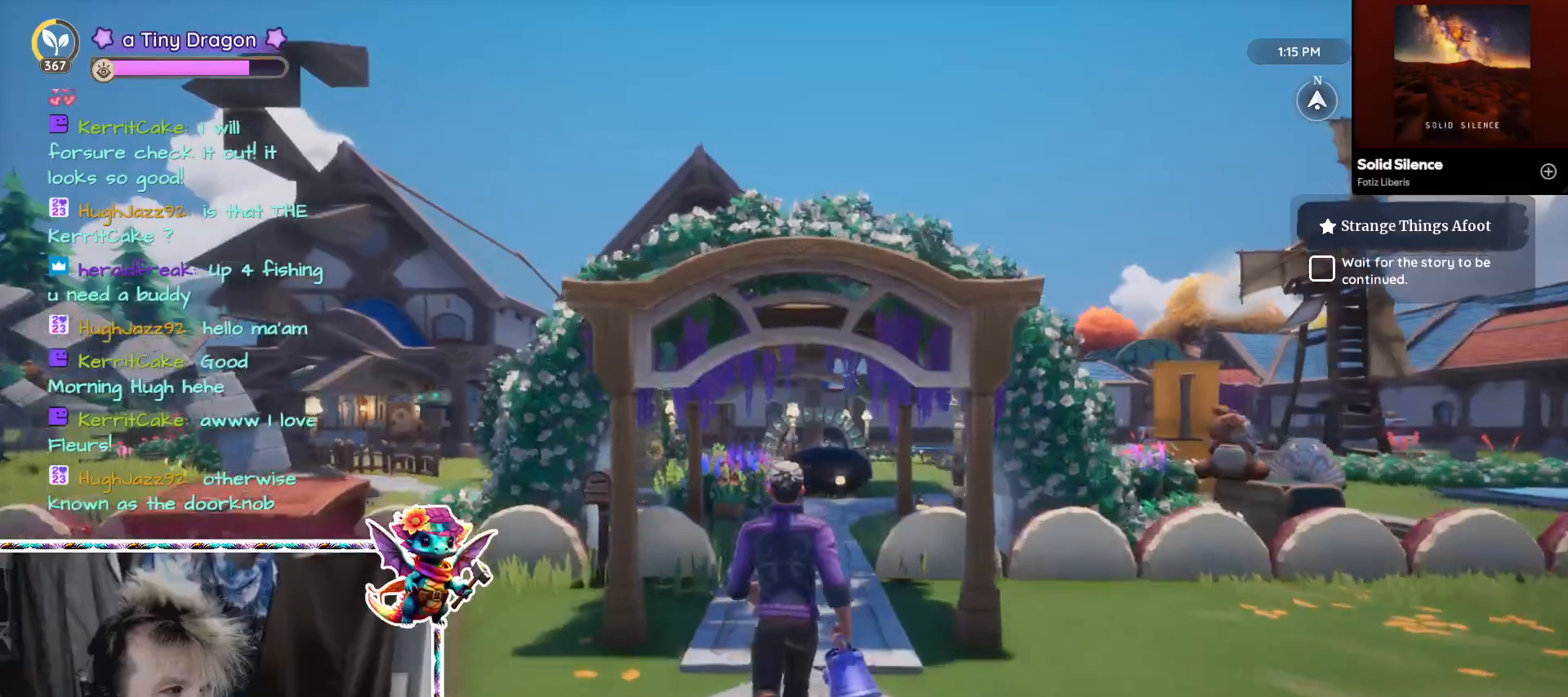
{"keys": [], "mouse": [], "events": []}
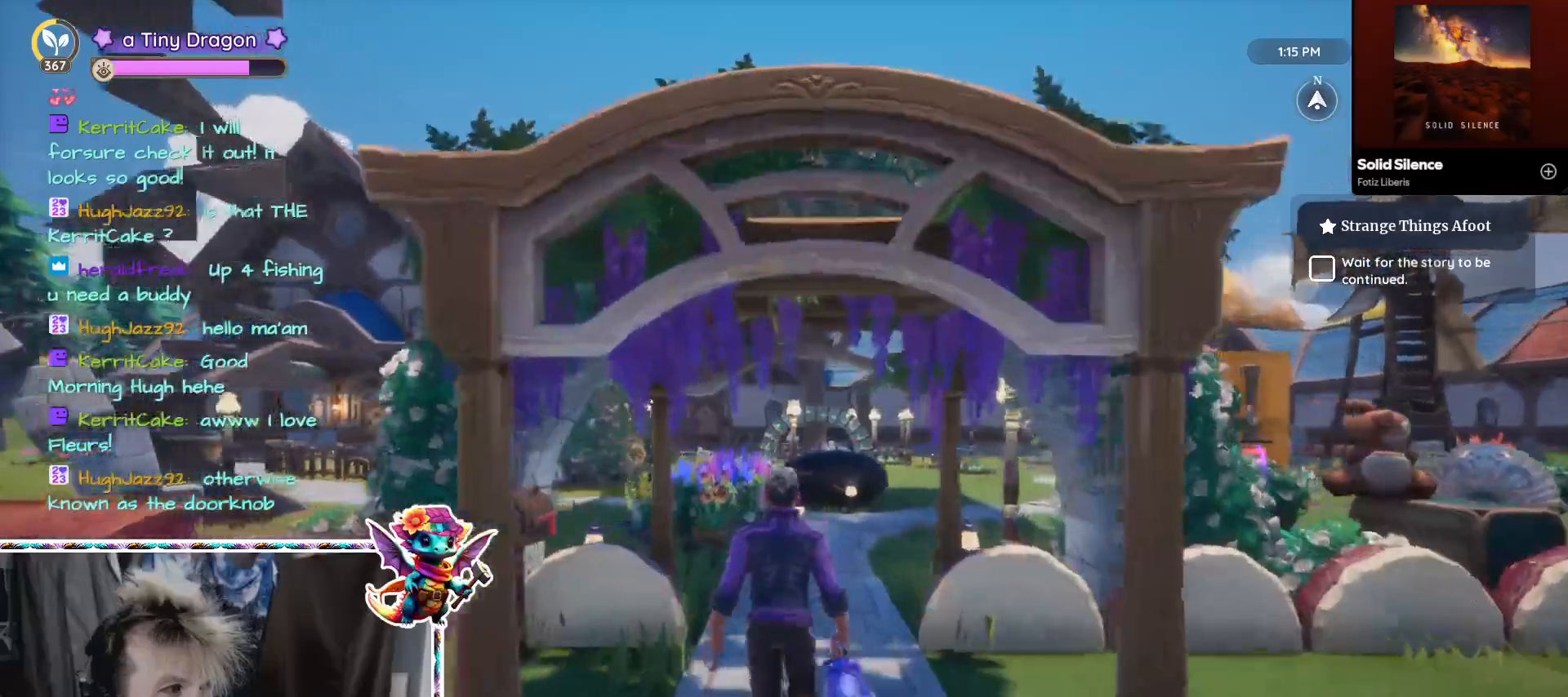
{"keys": [], "mouse": [], "events": []}
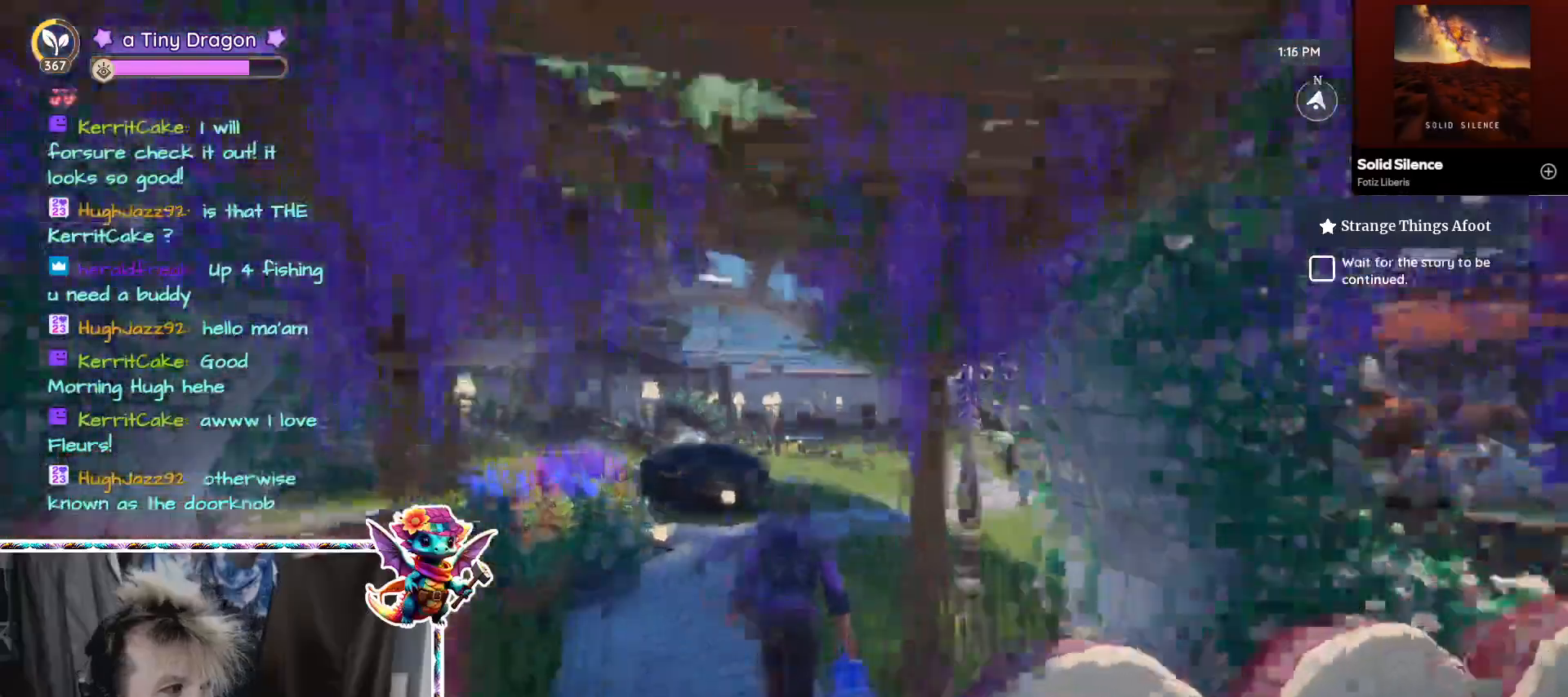
{"keys": [], "mouse": [], "events": []}
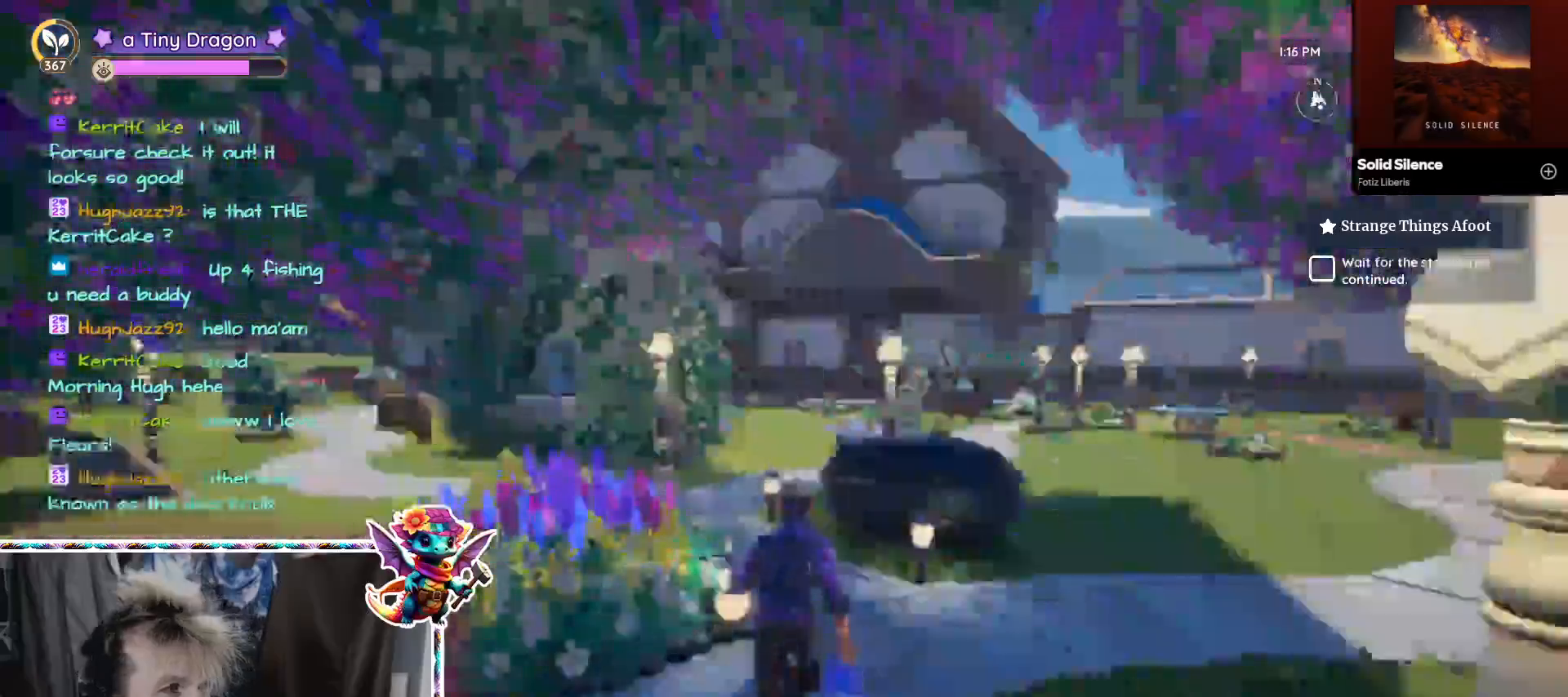
{"keys": [], "mouse": []}
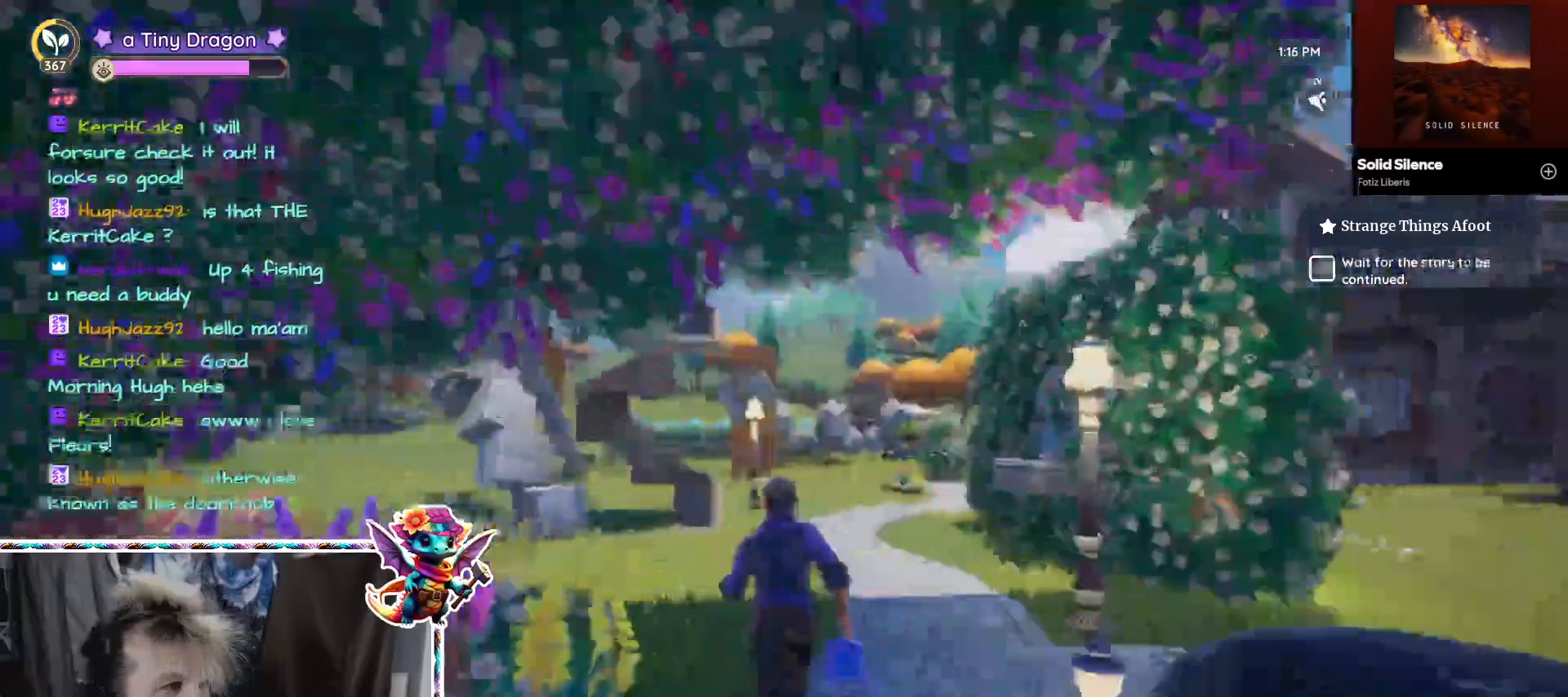
{"keys": [], "mouse": [], "events": []}